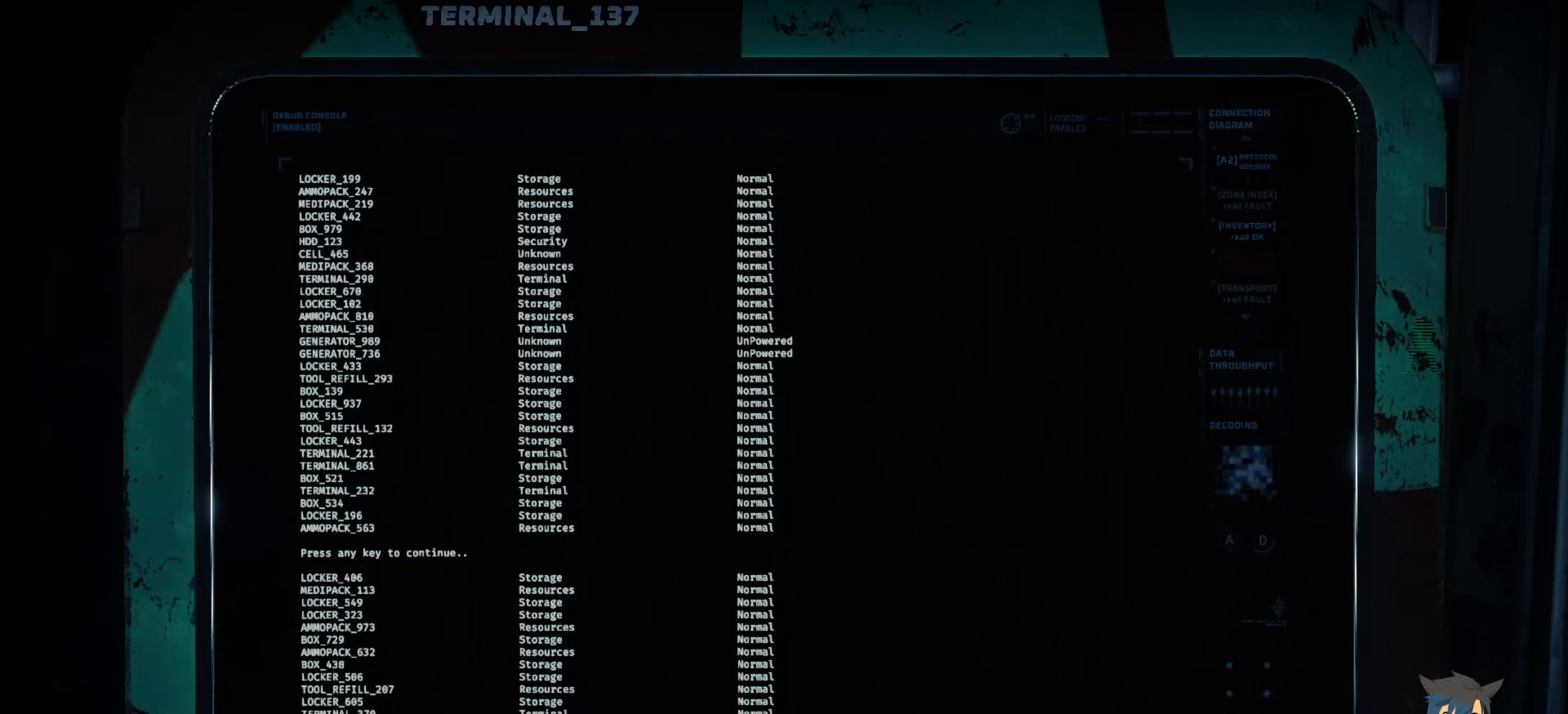
Gameplay with keyboard and mouse; each line is a JSON object with the keys and mouse buttons held at the frame after it. "events" lists presses ("down") and releases ("up") of "a", "c", "ctrl", "d", "e", "f", "q", "r", "s", "shift", "space", "tab", "w", "x", "z", "mouse_left", "mouse_wheel", "mouse_right", "mouse_mb4" and "mouse_mb5" between this image and that frame as [ms after this image, input, new state], when the widget could be followed in between. "mouse_left", "mouse_wheel", "mouse_right", "mouse_mb4", "mouse_mb5" = the "left", "wheel", "right", "mb4", "mb5" buttons of the "mouse" list. No other keys are recorded. "wheel" means that the mouse wheel is clicked or scrolled. Mouse movement is not recorded.
{"keys": ["s", "shift"], "mouse": [], "events": [[67, "shift", "down"], [483, "s", "down"]]}
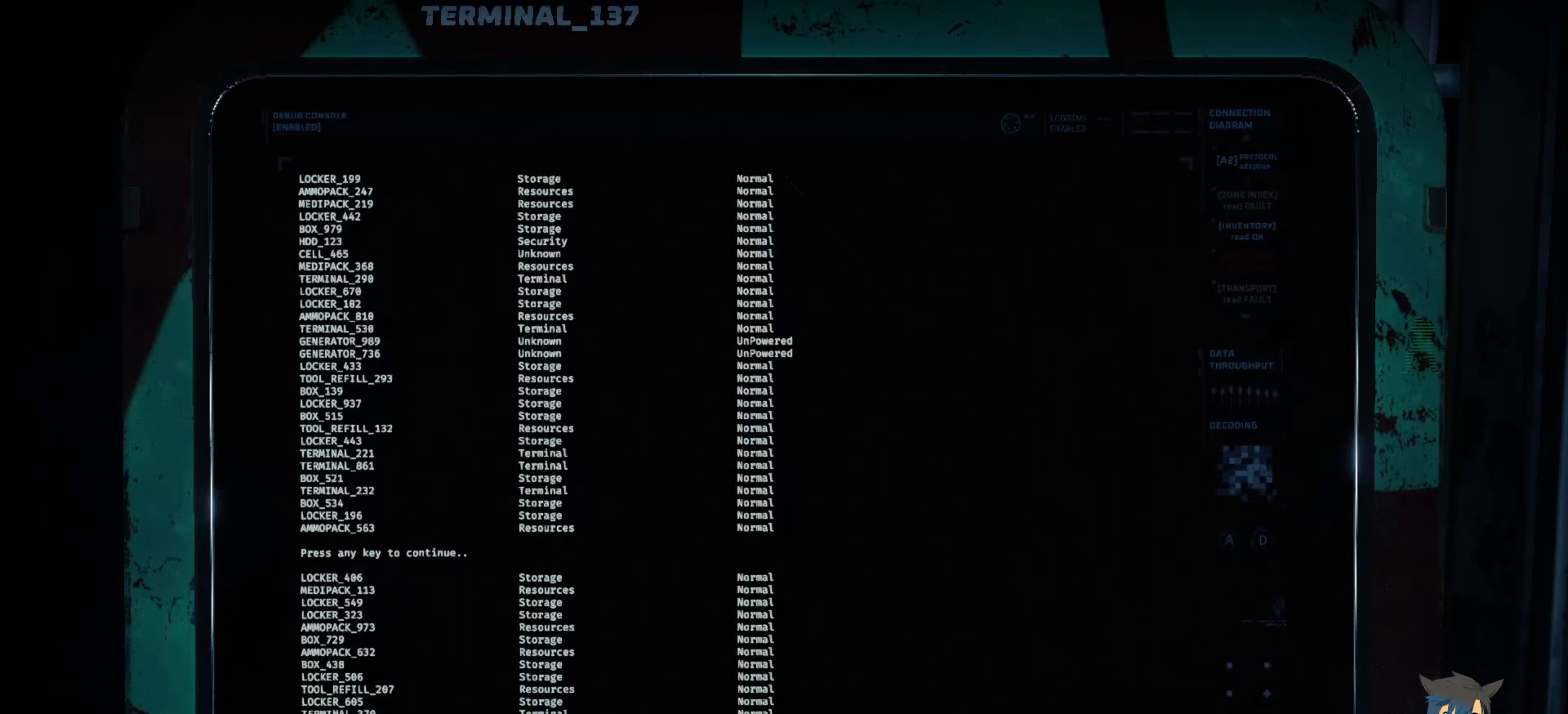
{"keys": ["shift"], "mouse": [], "events": [[100, "s", "up"], [233, "shift", "up"], [250, "space", "down"], [317, "space", "up"], [400, "shift", "down"]]}
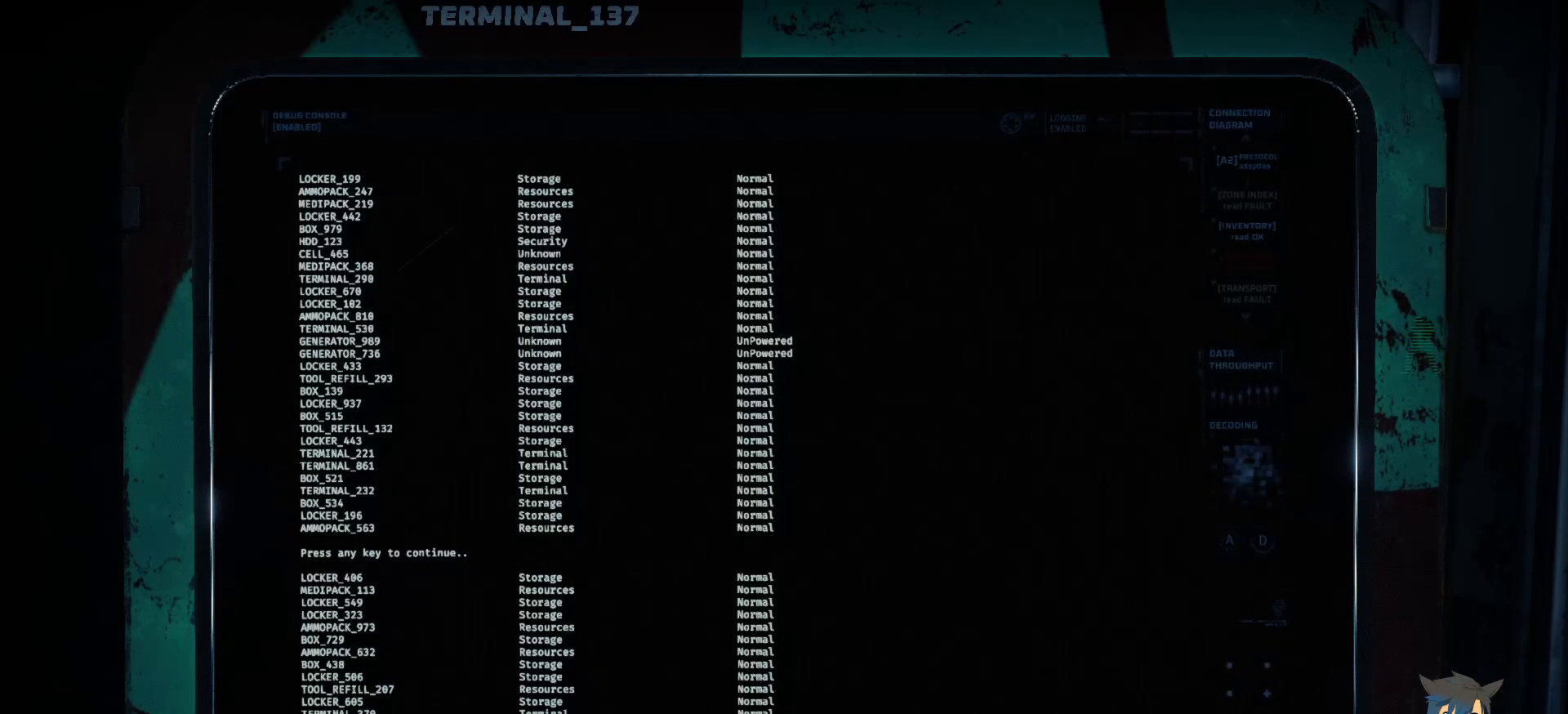
{"keys": ["shift"], "mouse": [], "events": [[267, "d", "down"], [333, "d", "up"], [433, "d", "down"], [500, "d", "up"]]}
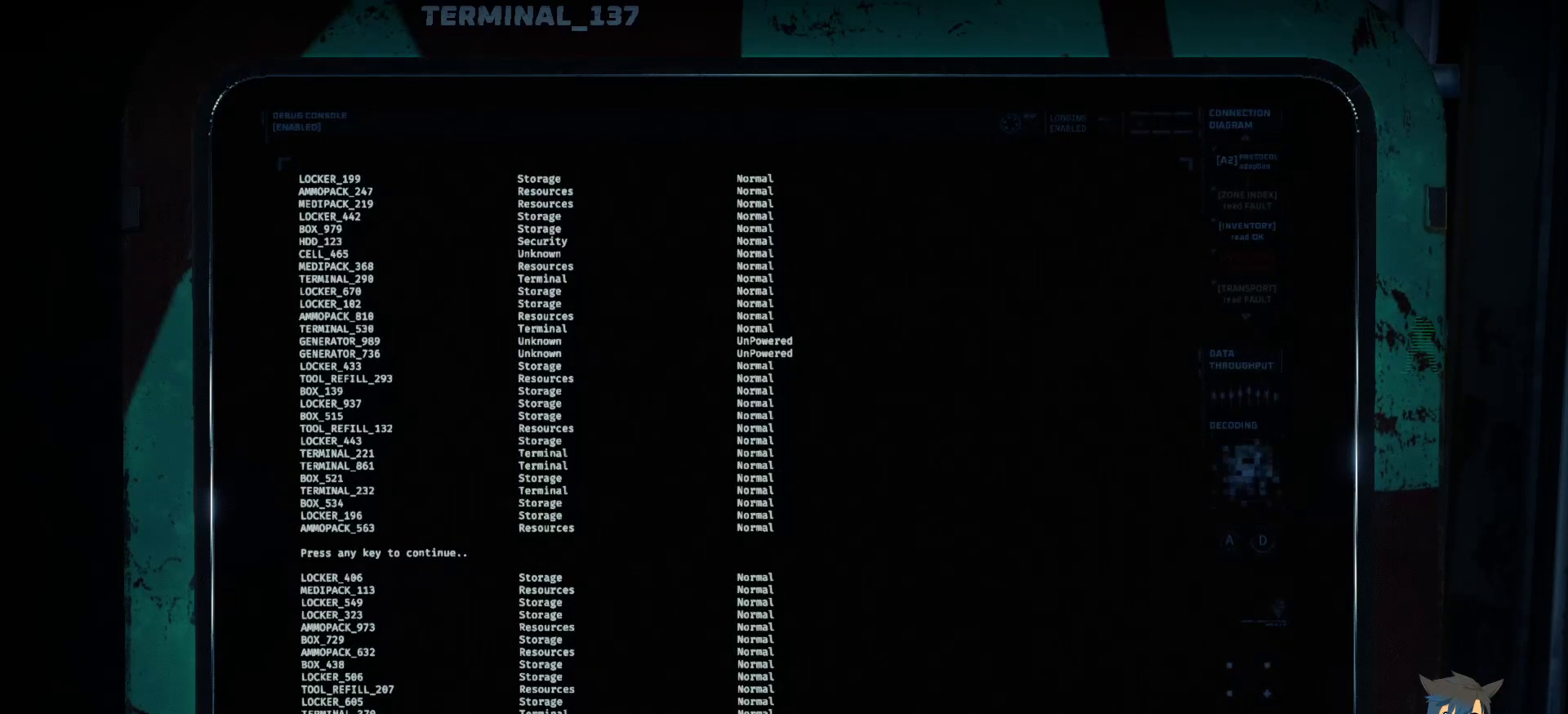
{"keys": [], "mouse": [], "events": [[33, "shift", "up"]]}
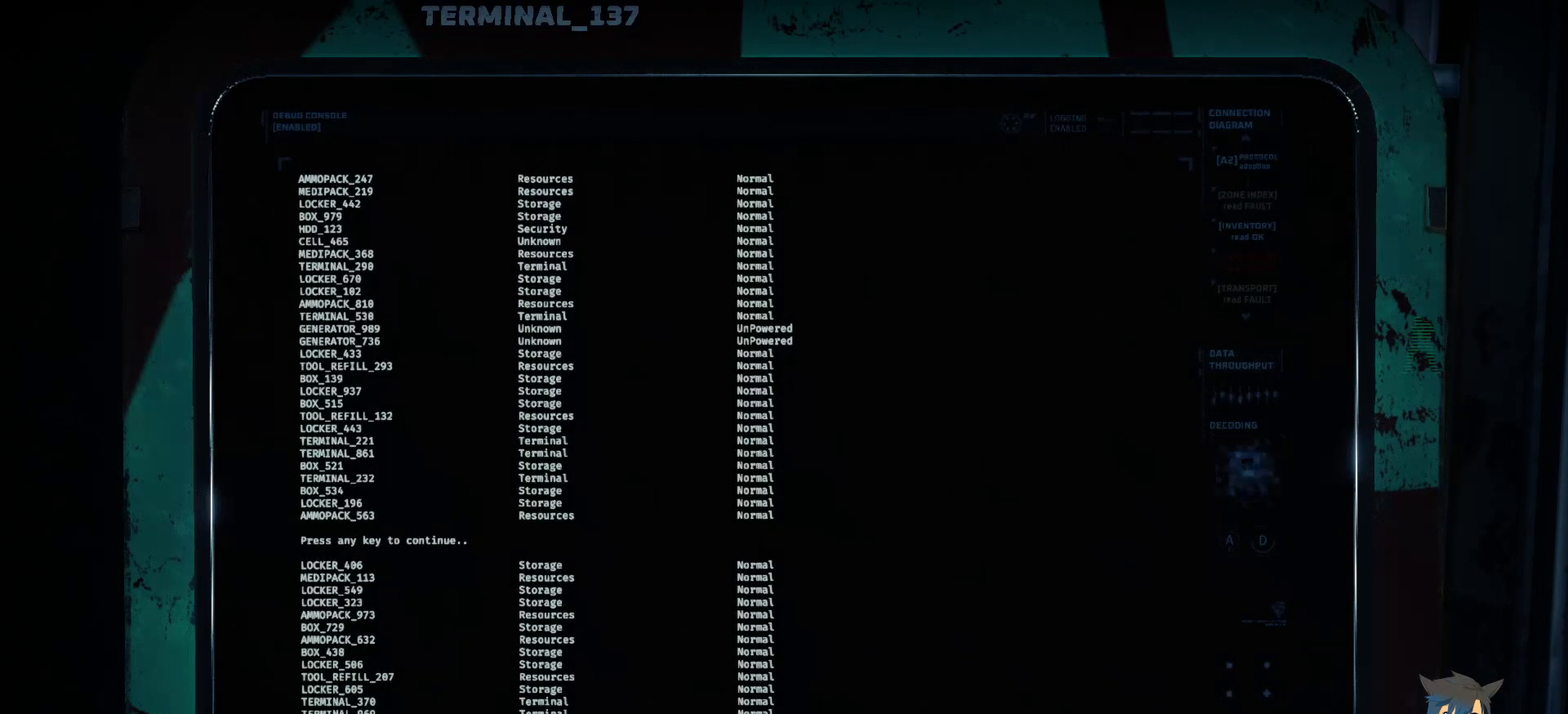
{"keys": [], "mouse": [], "events": []}
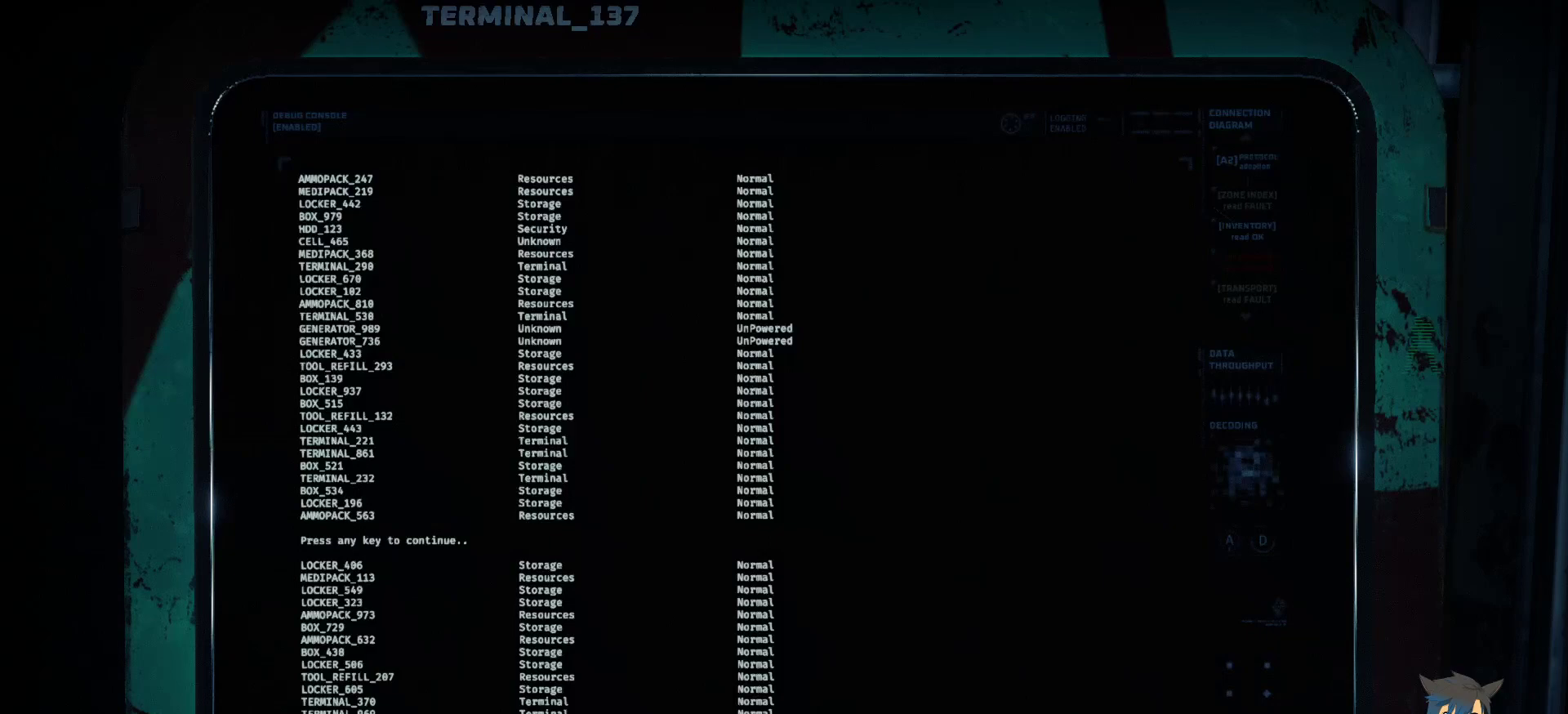
{"keys": [], "mouse": [], "events": []}
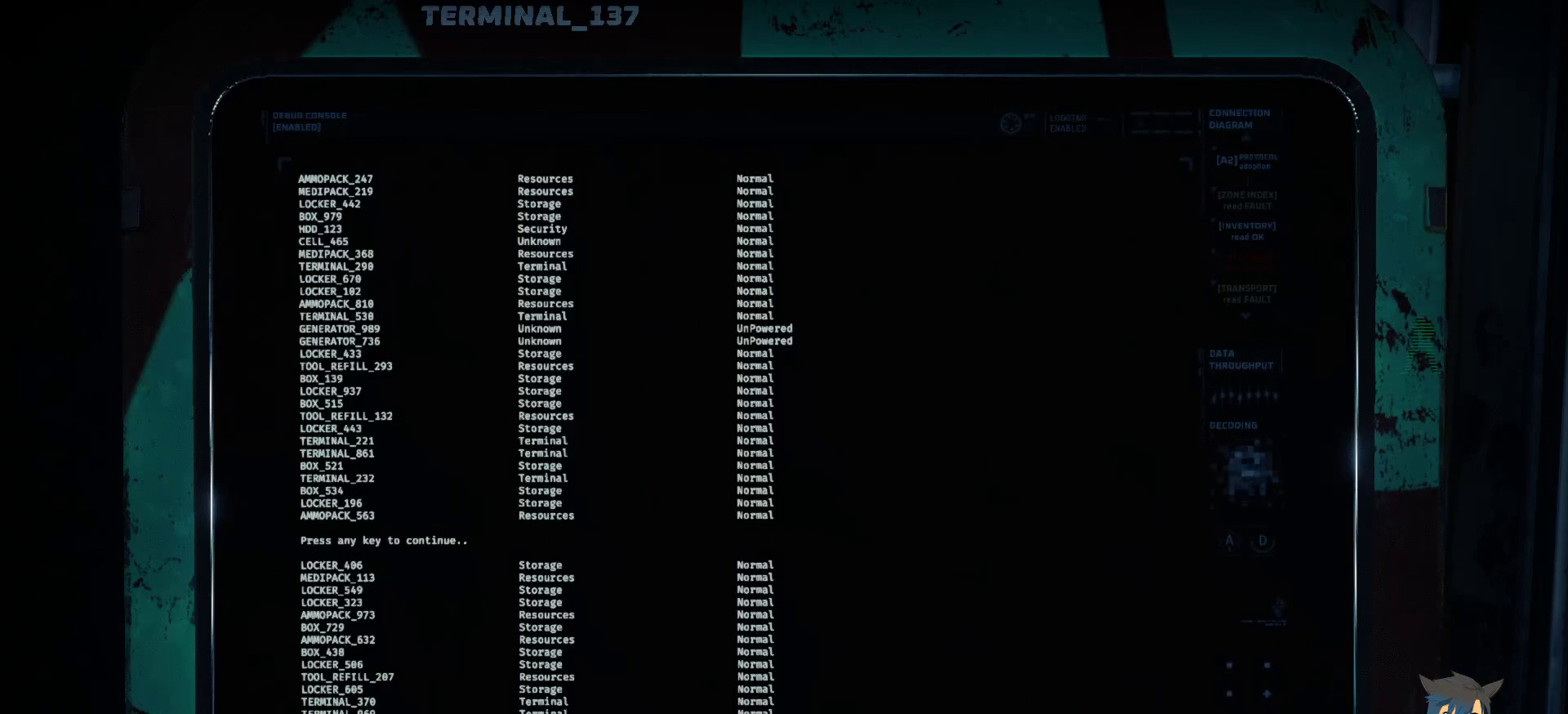
{"keys": [], "mouse": [], "events": []}
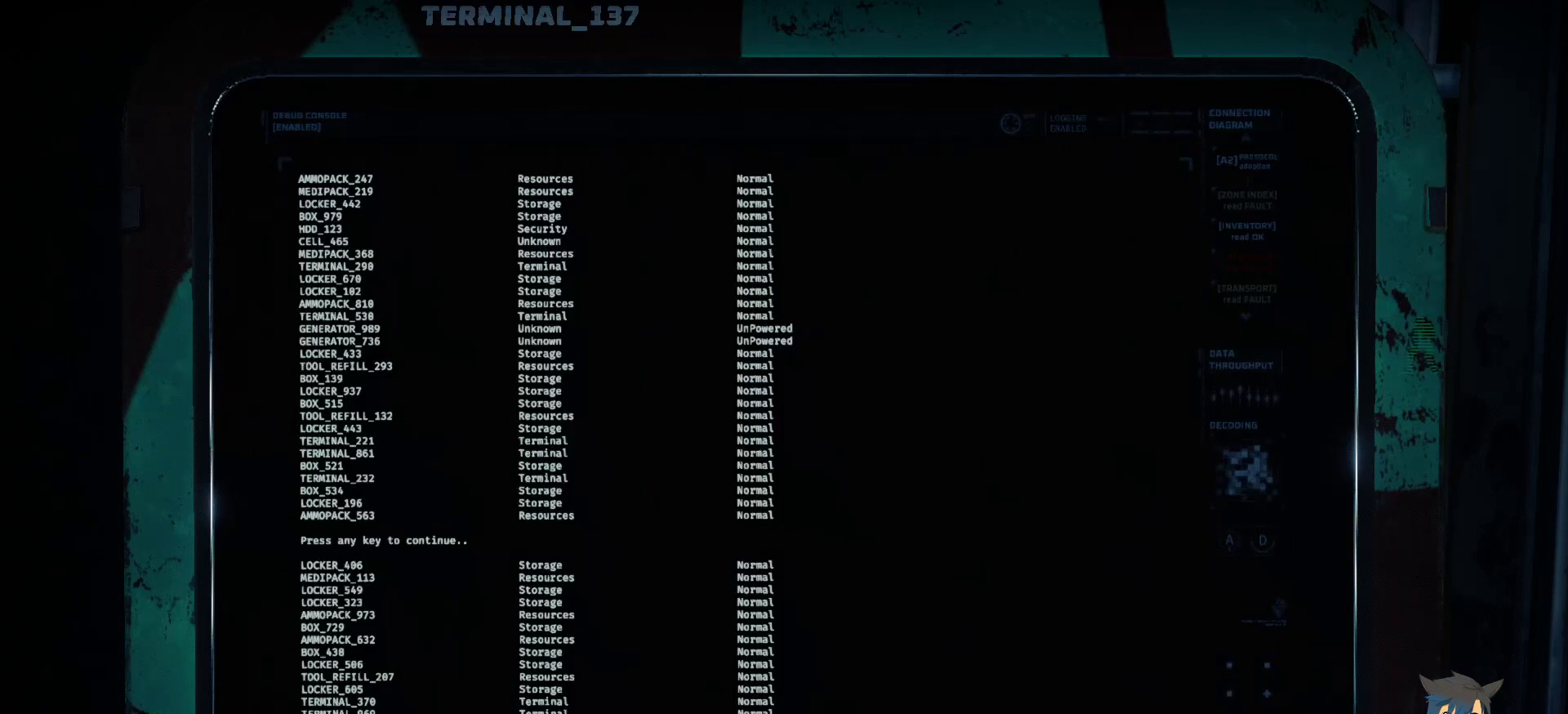
{"keys": [], "mouse": [], "events": []}
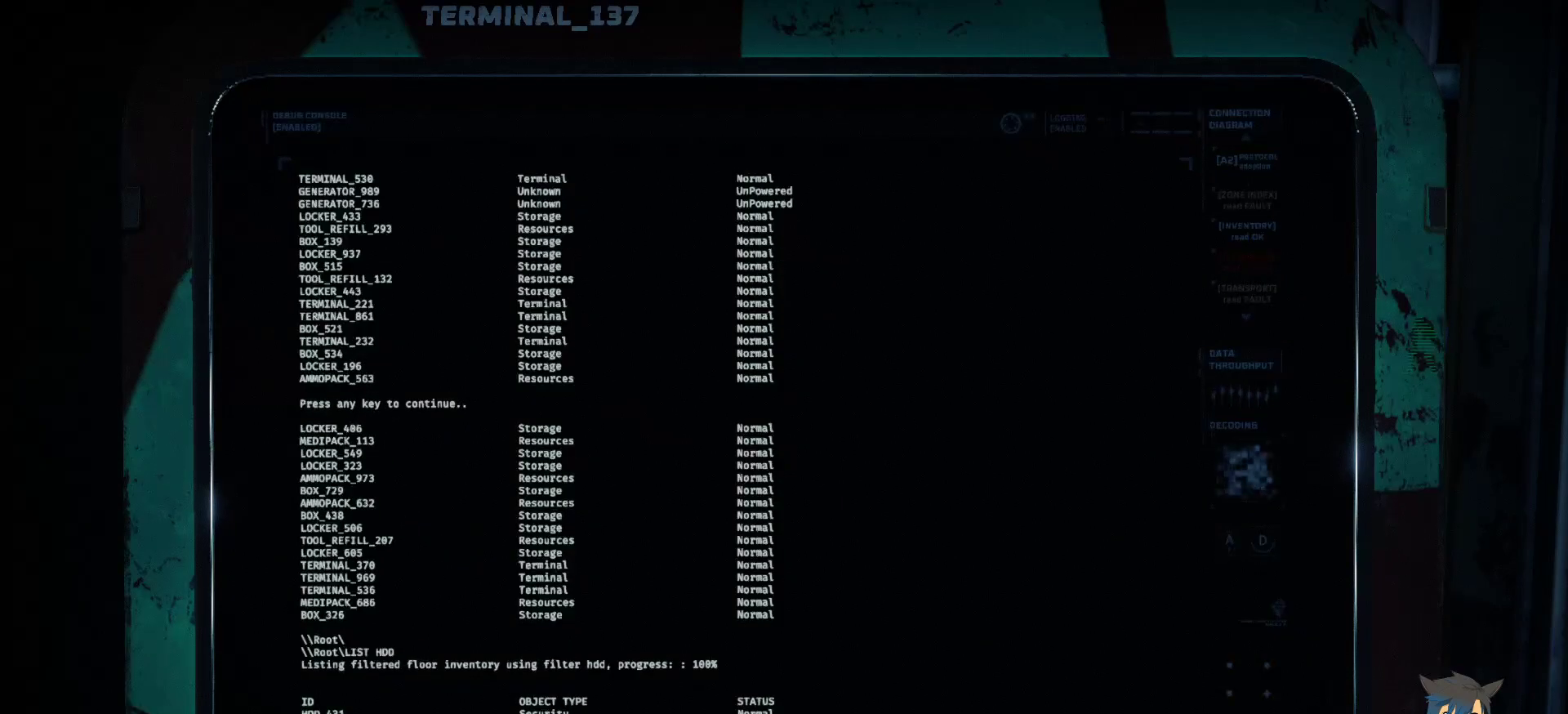
{"keys": [], "mouse": [], "events": []}
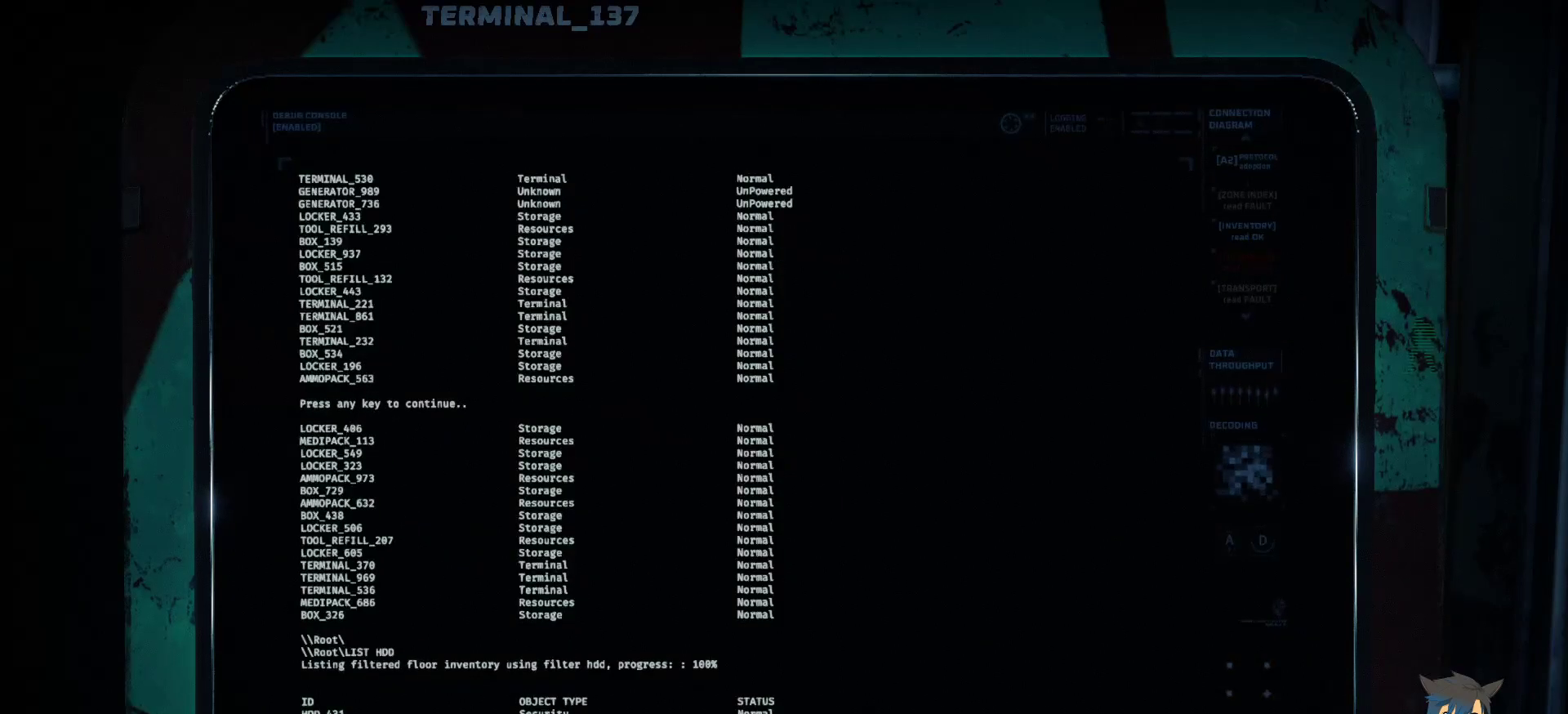
{"keys": [], "mouse": [], "events": []}
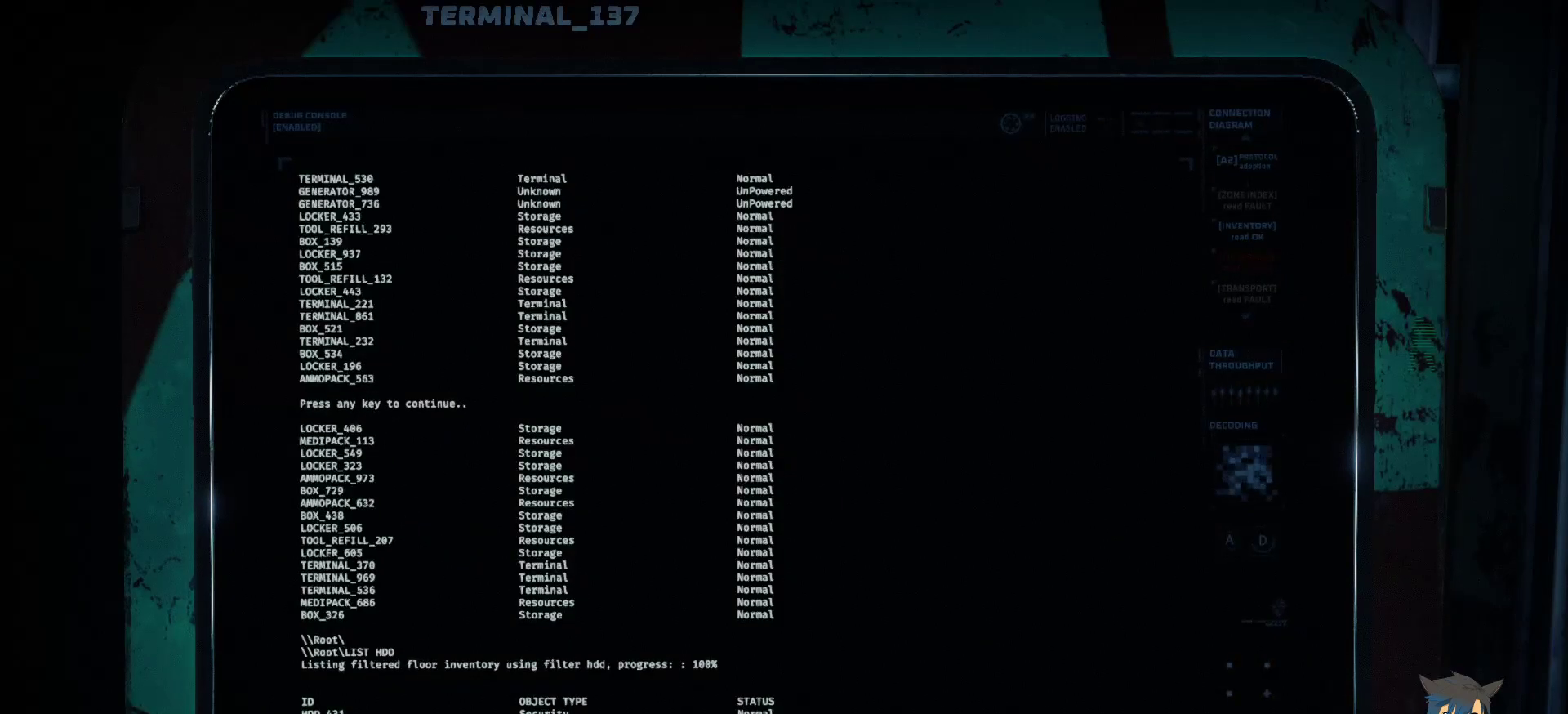
{"keys": [], "mouse": [], "events": []}
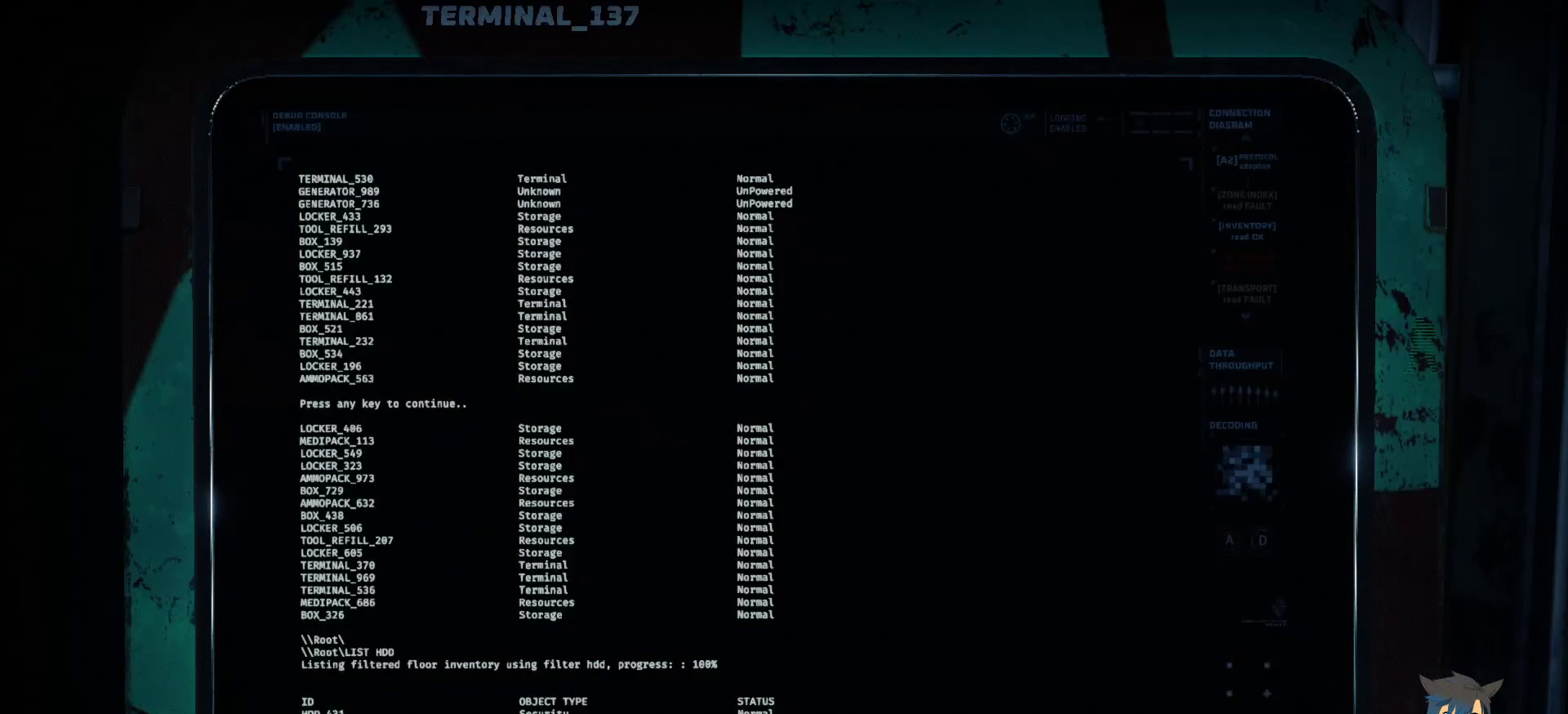
{"keys": [], "mouse": [], "events": []}
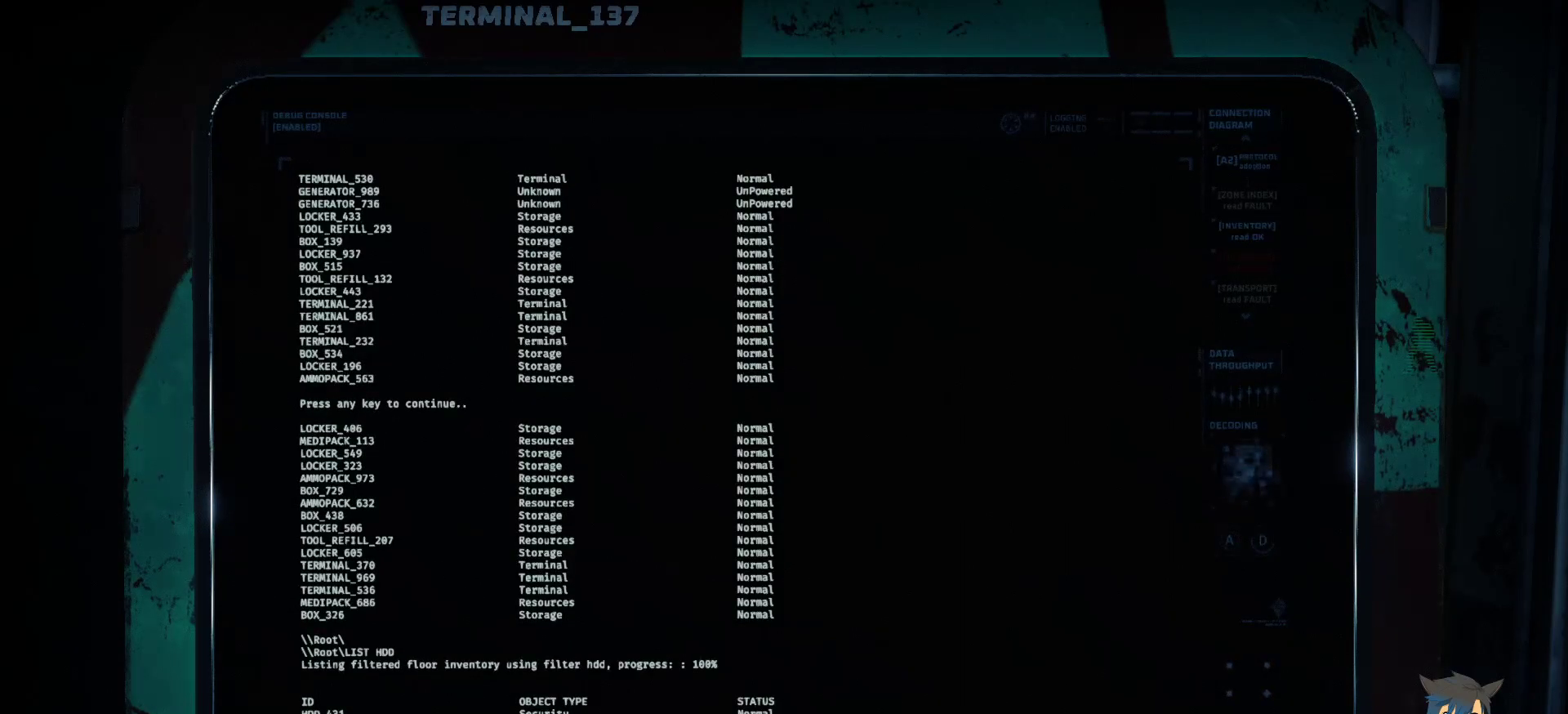
{"keys": [], "mouse": [], "events": []}
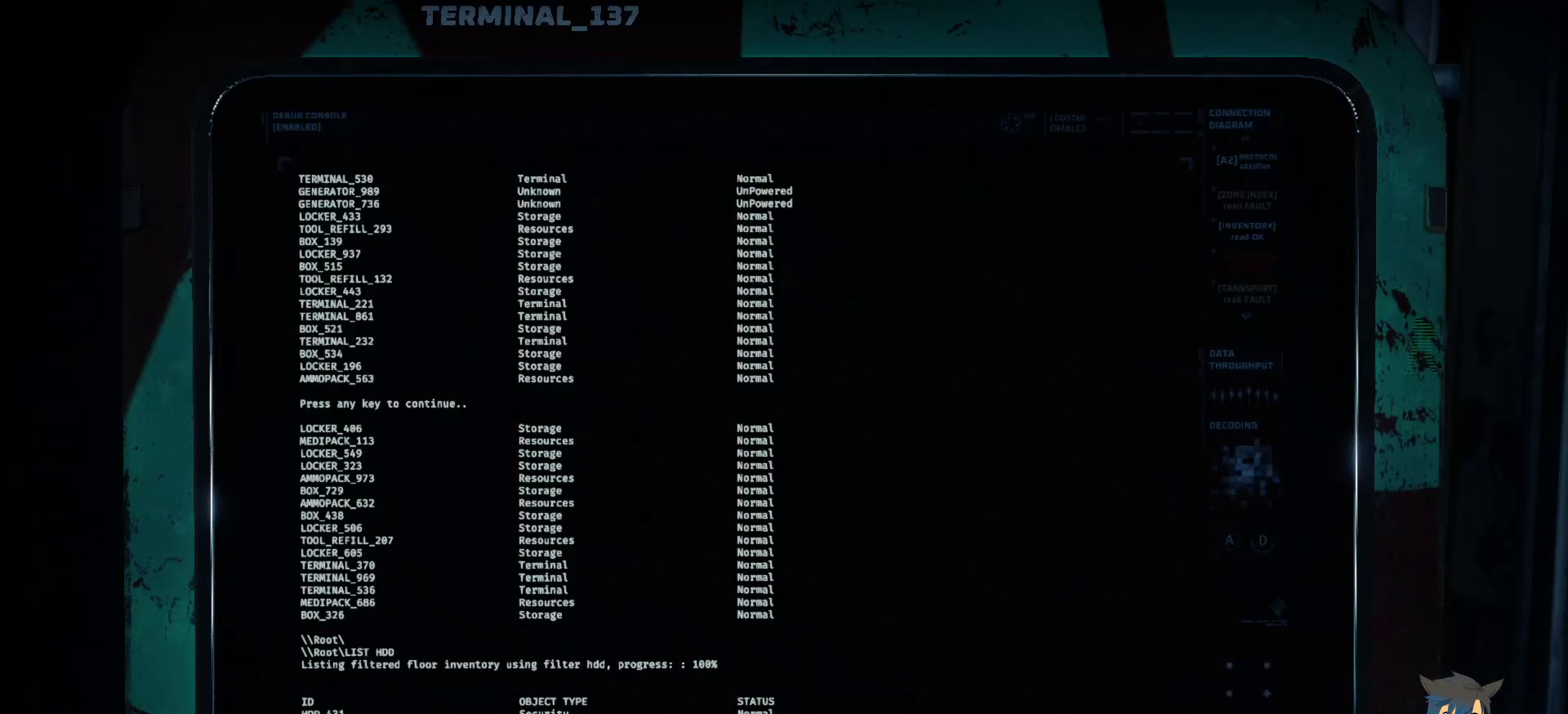
{"keys": [], "mouse": [], "events": []}
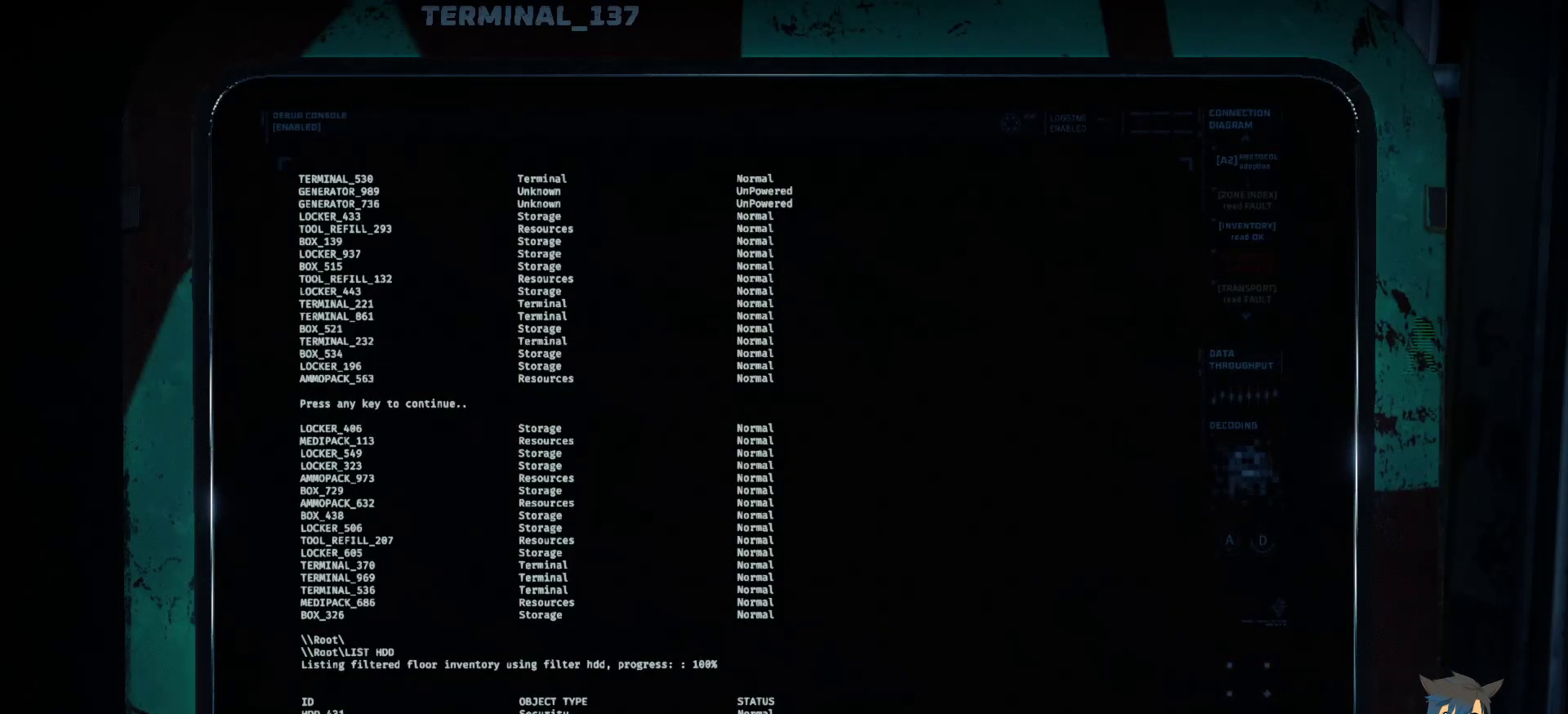
{"keys": ["shift"], "mouse": [], "events": [[350, "shift", "down"]]}
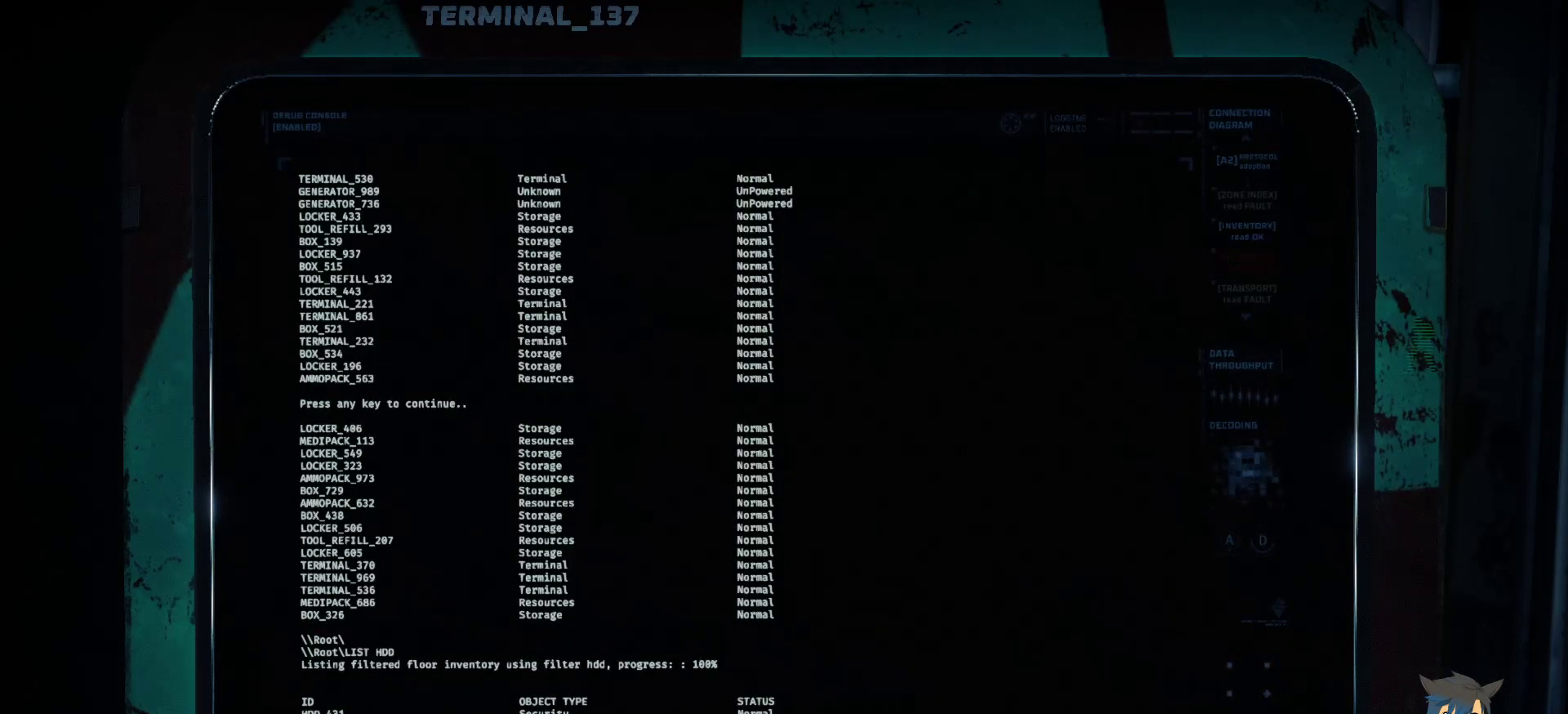
{"keys": ["shift"], "mouse": [], "events": []}
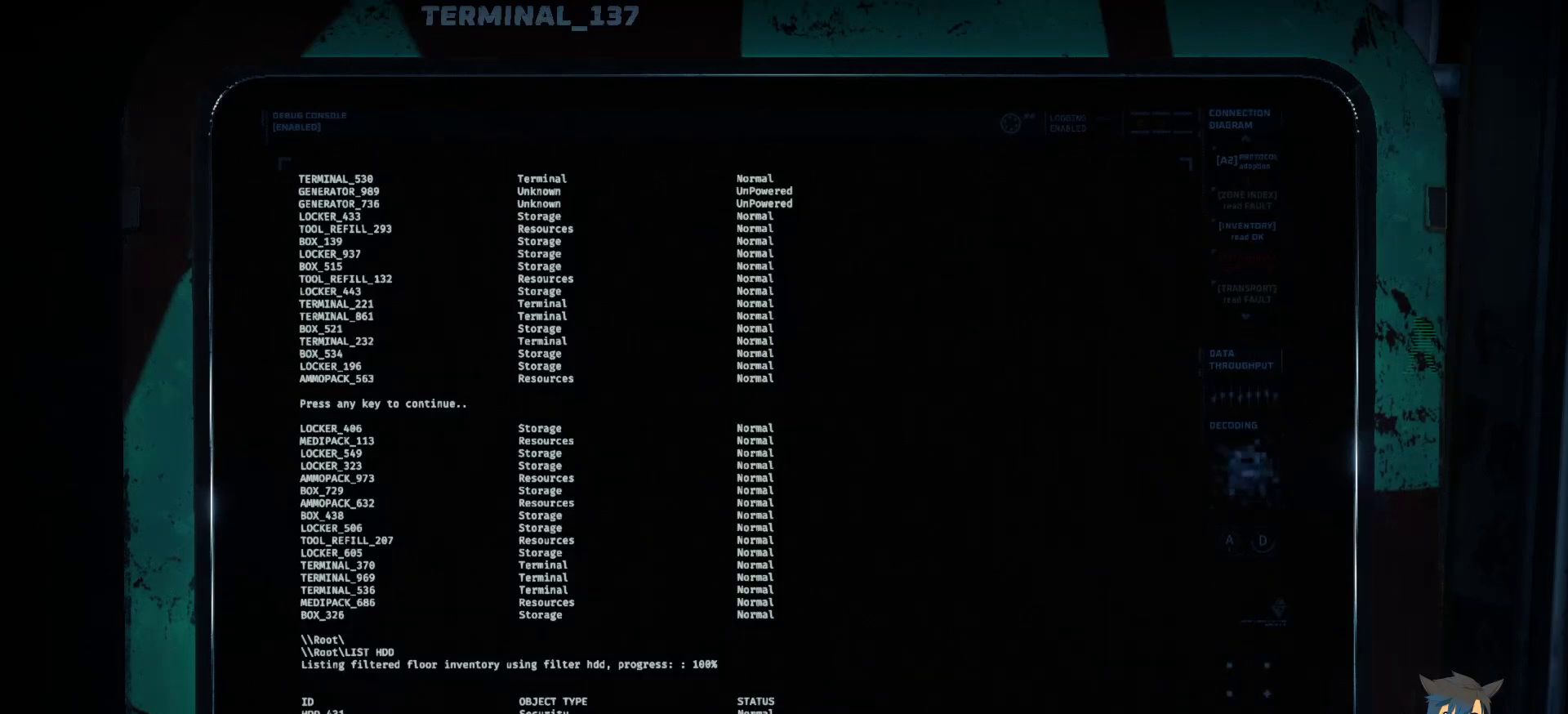
{"keys": [], "mouse": [], "events": [[117, "shift", "up"], [150, "space", "down"], [250, "space", "up"]]}
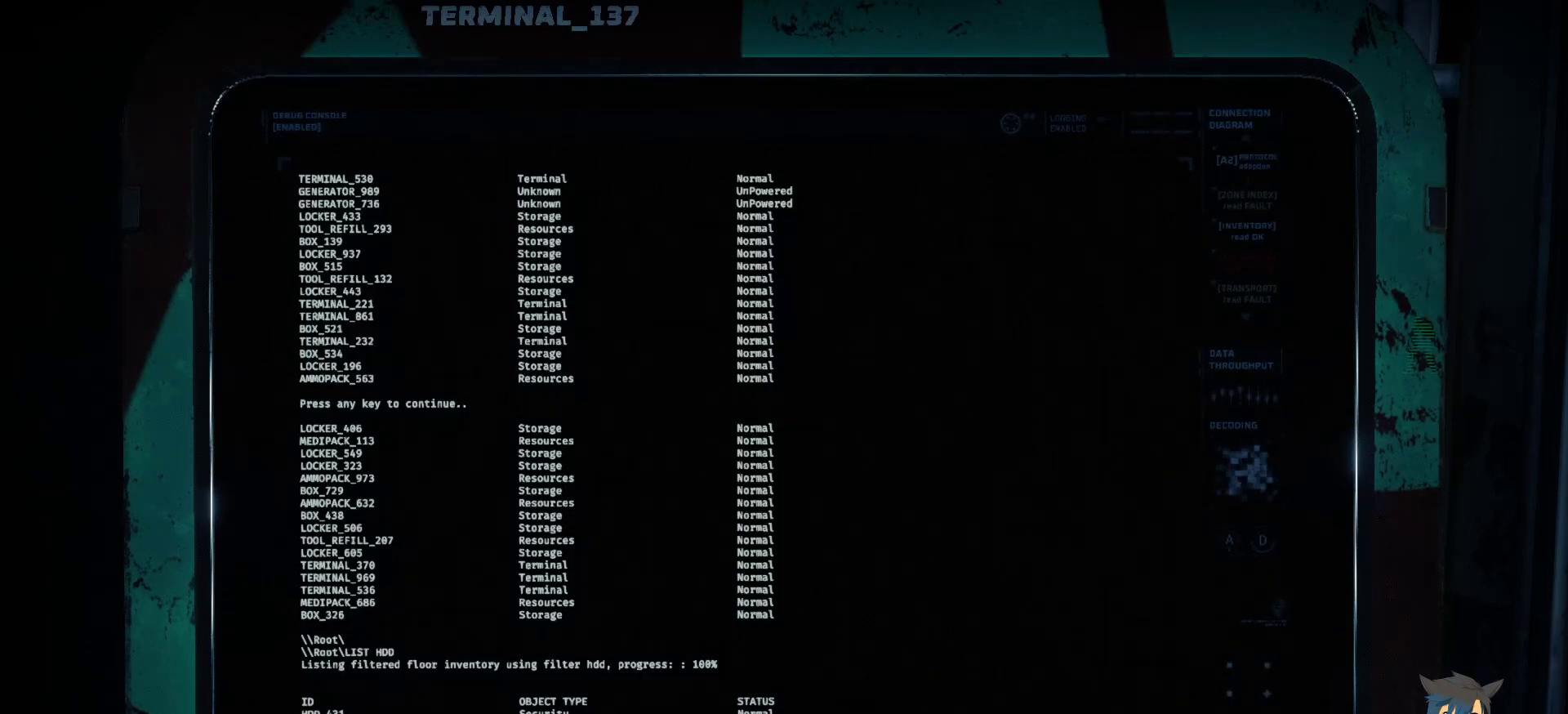
{"keys": [], "mouse": [], "events": []}
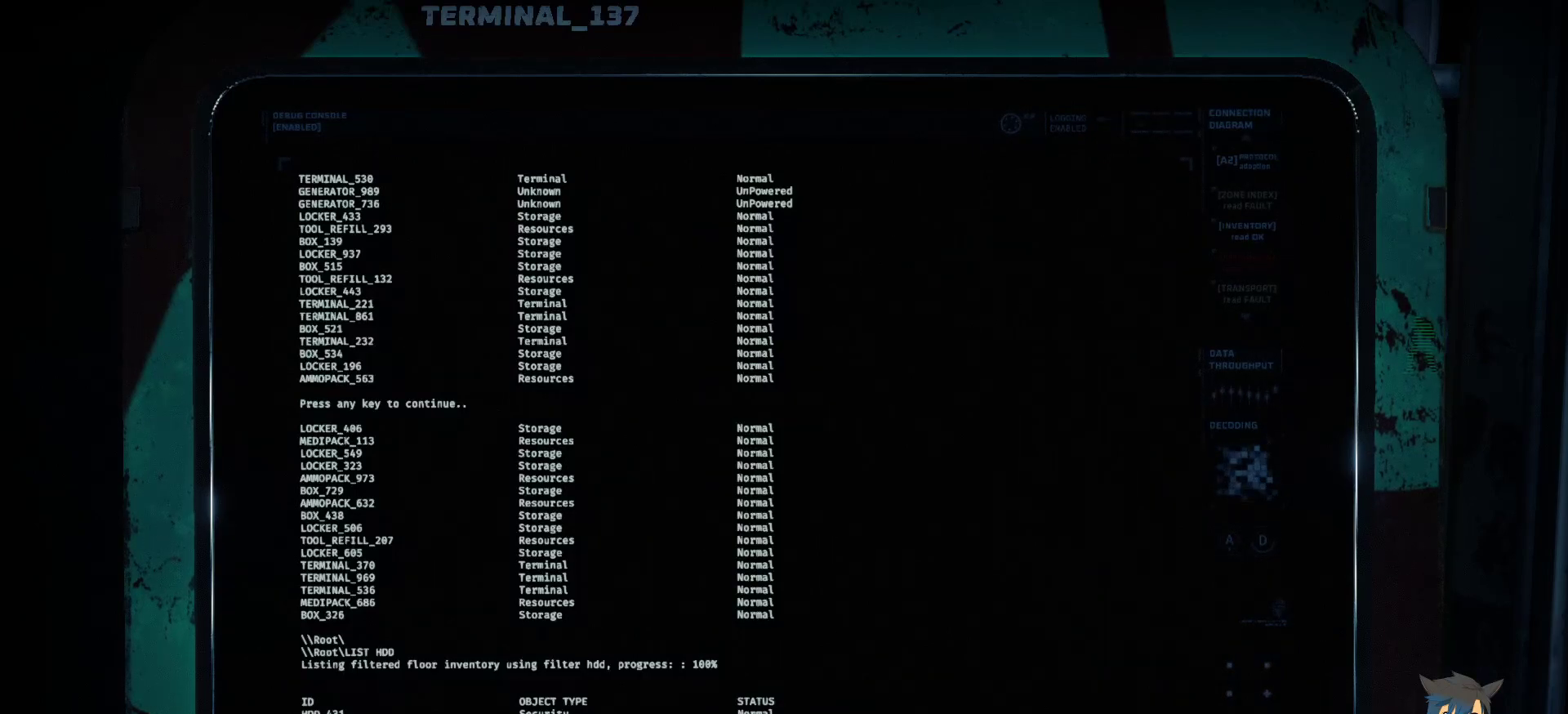
{"keys": [], "mouse": [], "events": []}
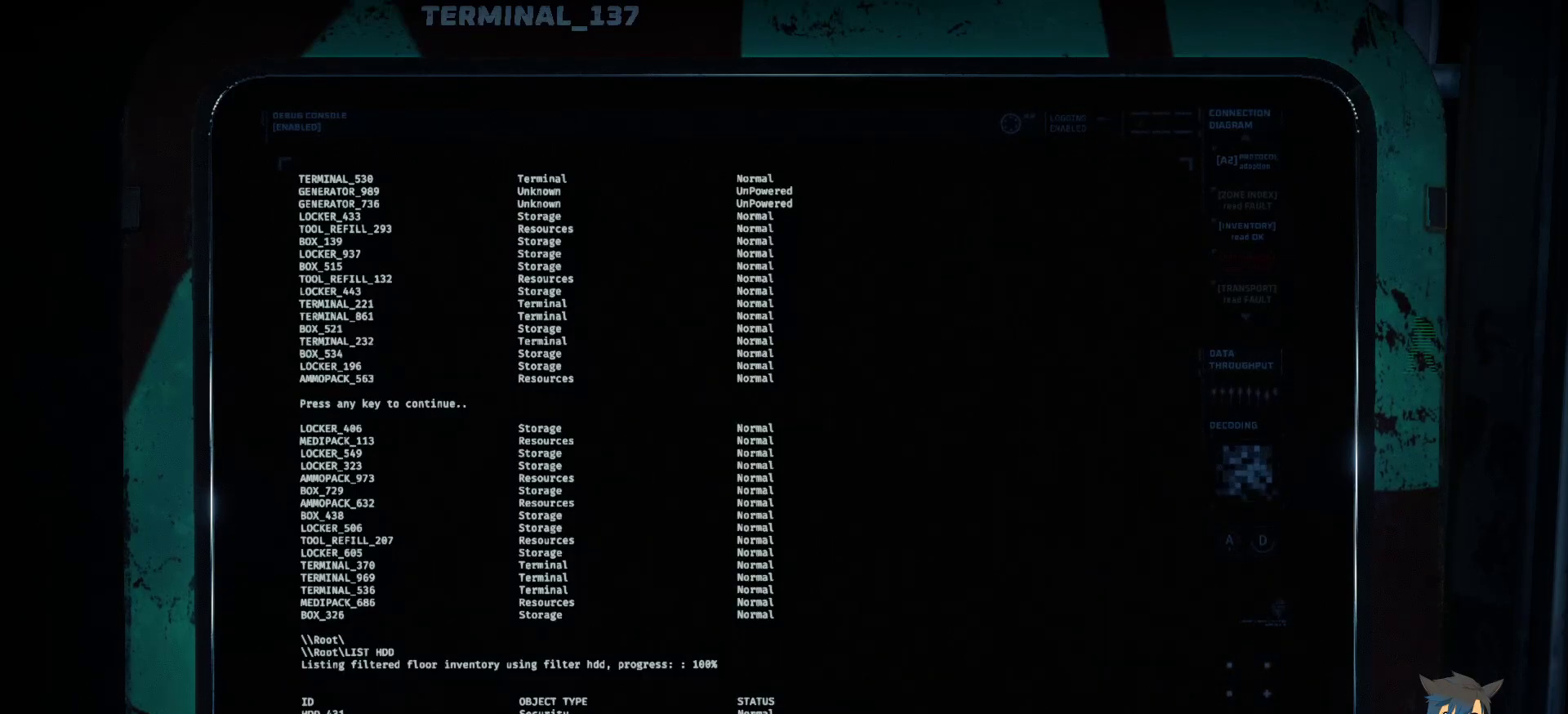
{"keys": ["shift"], "mouse": [], "events": [[200, "shift", "down"], [350, "q", "down"], [467, "q", "up"]]}
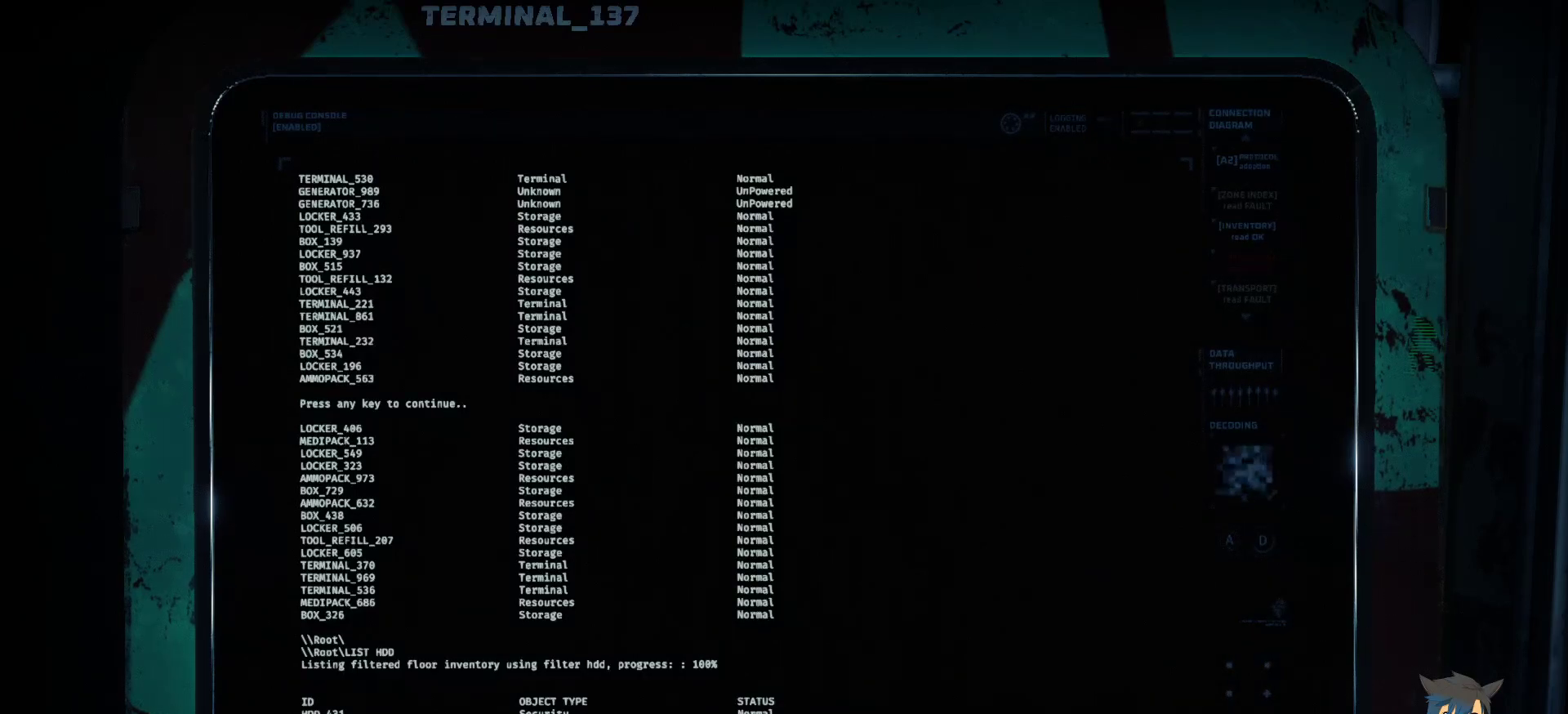
{"keys": ["shift"], "mouse": [], "events": [[250, "e", "down"], [300, "e", "up"], [417, "r", "down"], [483, "r", "up"]]}
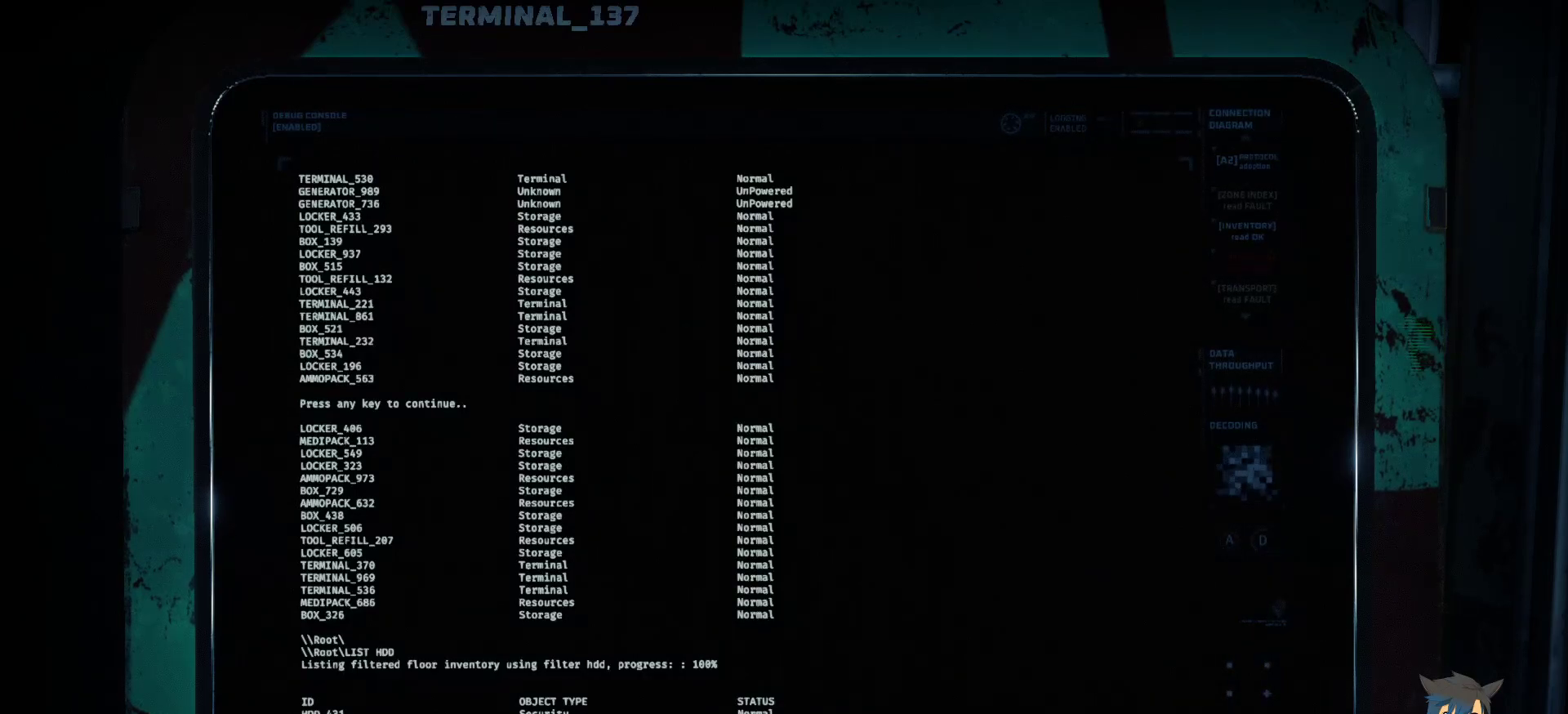
{"keys": [], "mouse": [], "events": [[133, "shift", "up"]]}
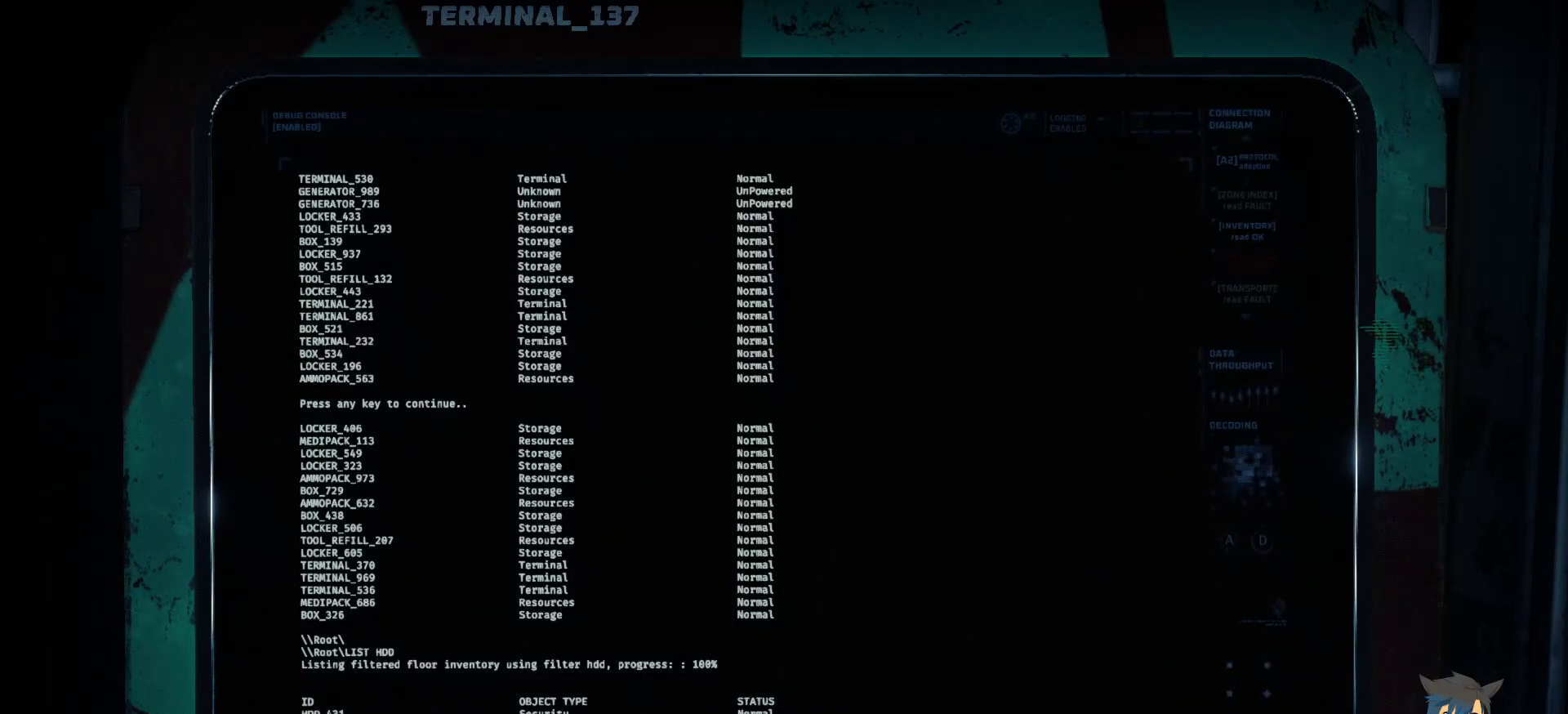
{"keys": ["shift"], "mouse": [], "events": [[17, "space", "down"], [100, "space", "up"], [200, "shift", "down"]]}
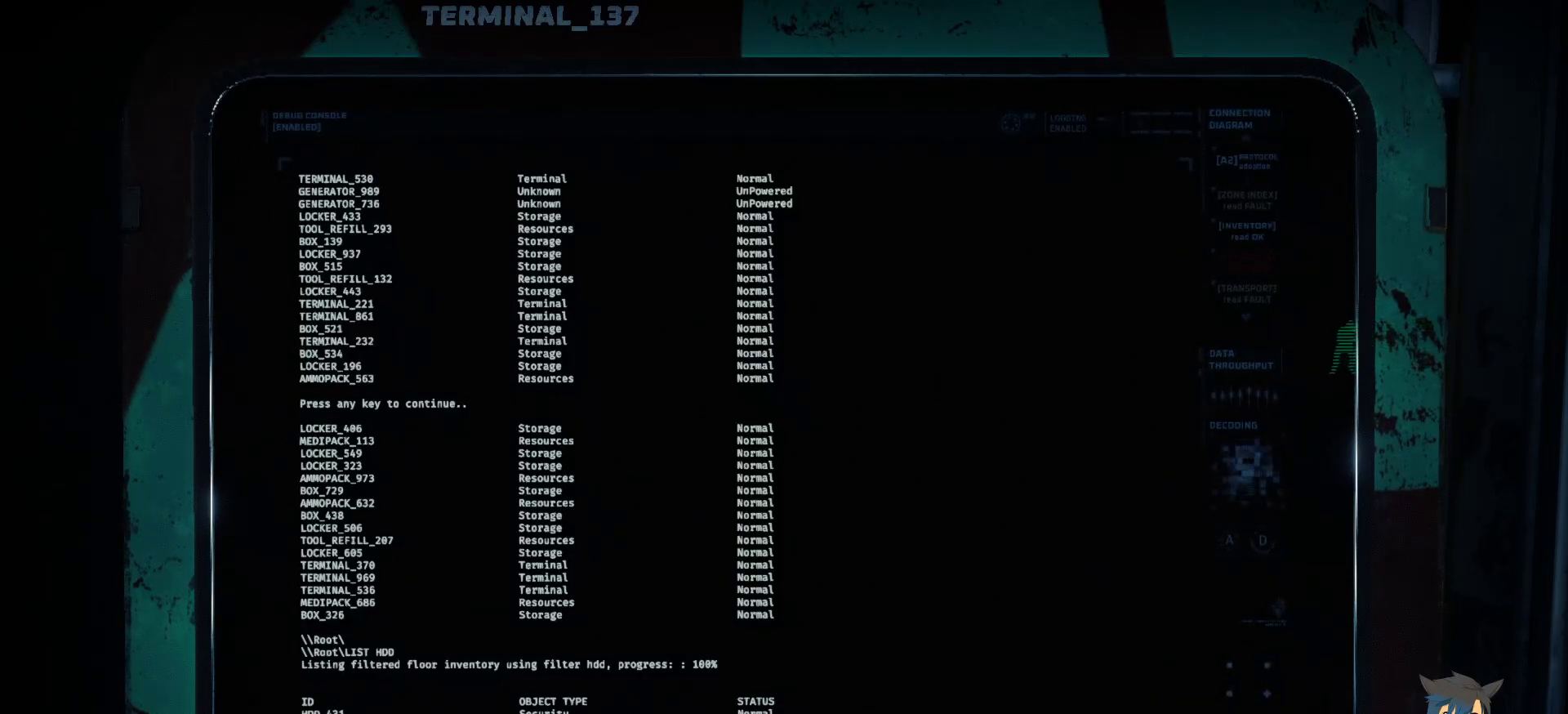
{"keys": ["shift"], "mouse": [], "events": []}
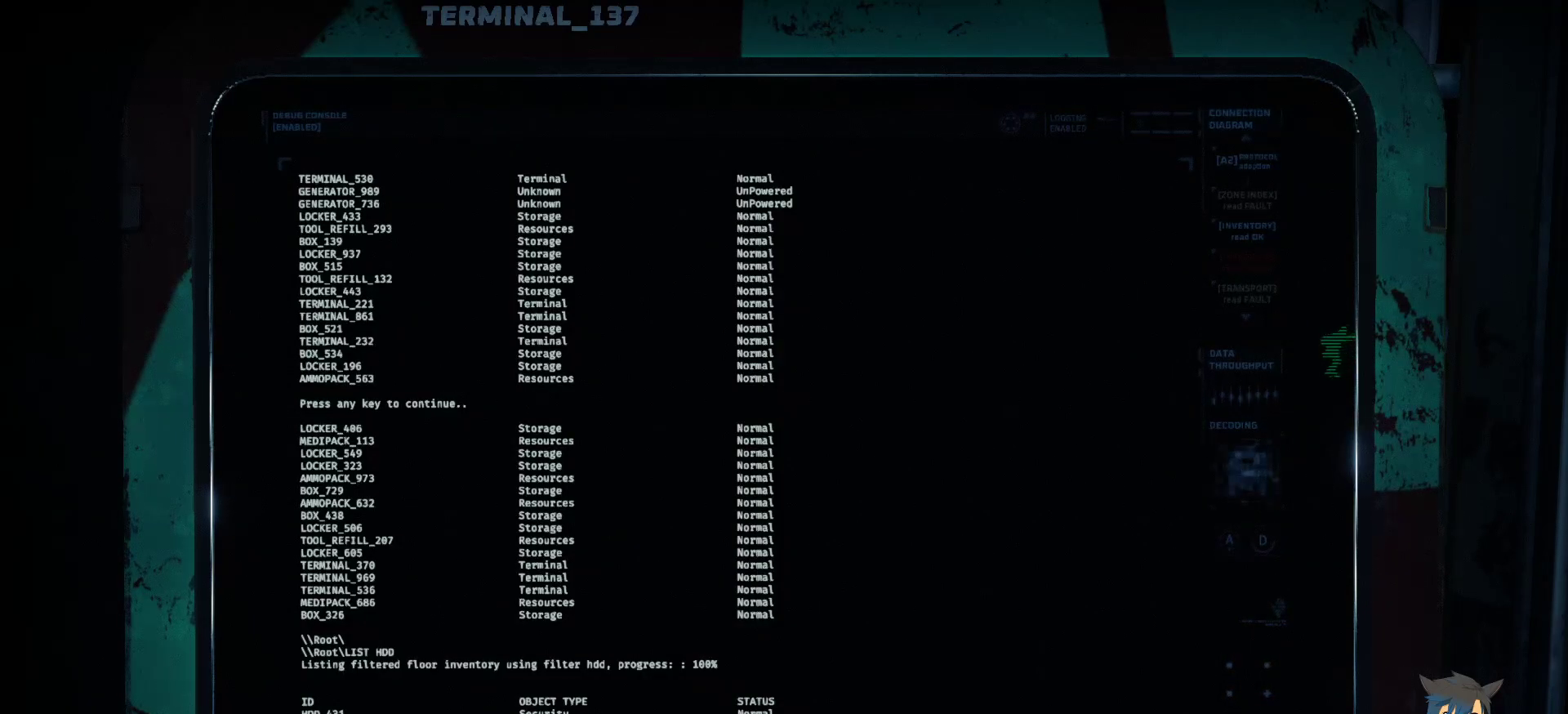
{"keys": ["d", "shift"], "mouse": [], "events": [[467, "d", "down"]]}
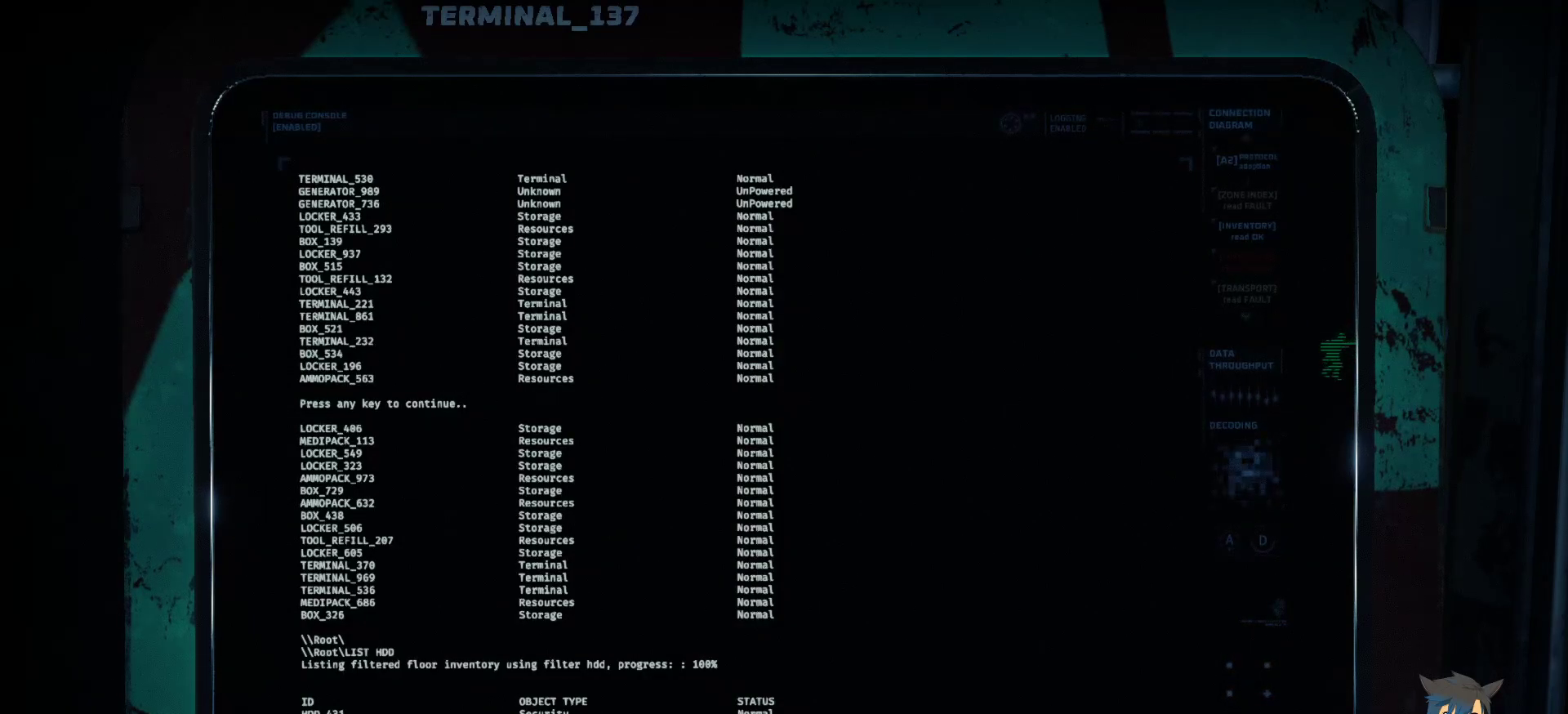
{"keys": ["shift"], "mouse": [], "events": [[33, "d", "up"], [117, "d", "down"], [200, "d", "up"]]}
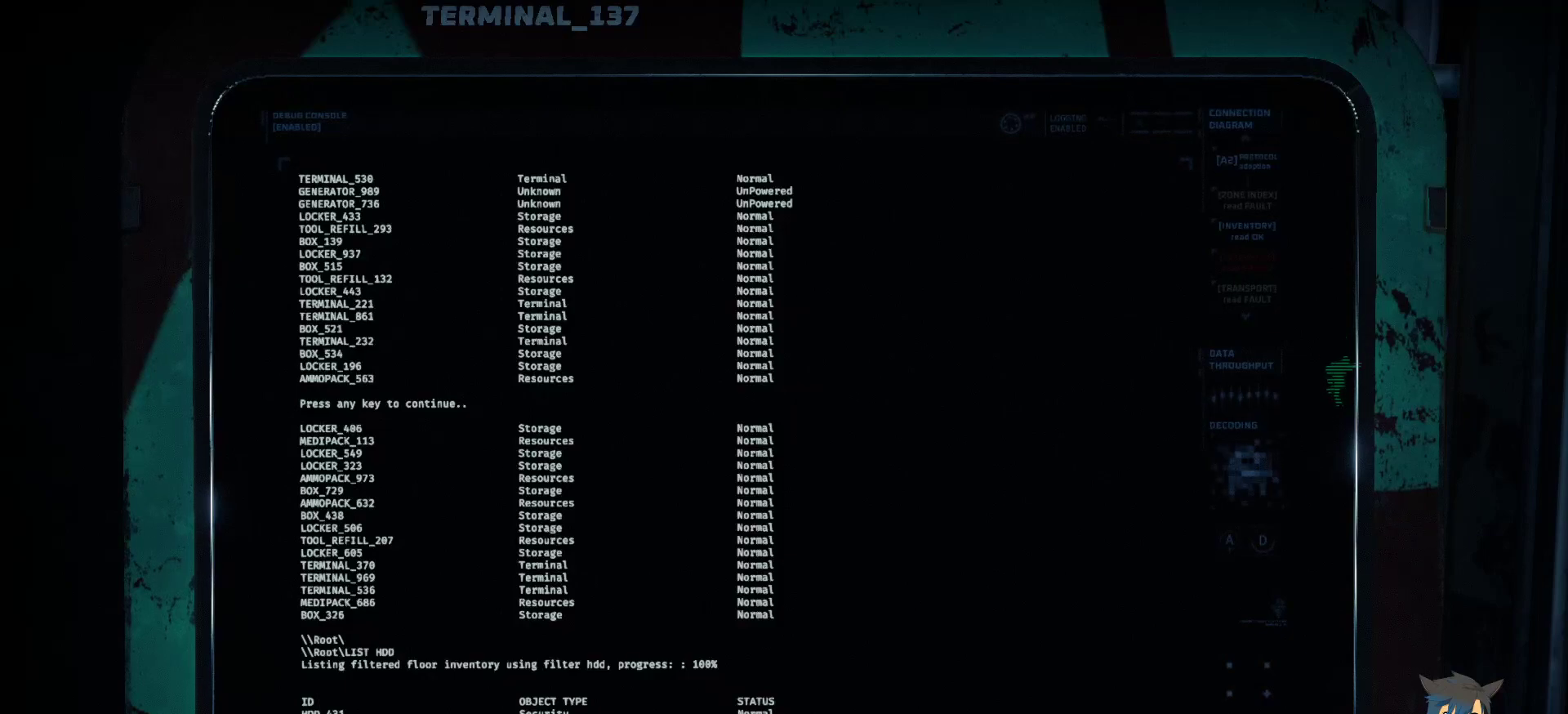
{"keys": [], "mouse": [], "events": [[117, "shift", "up"]]}